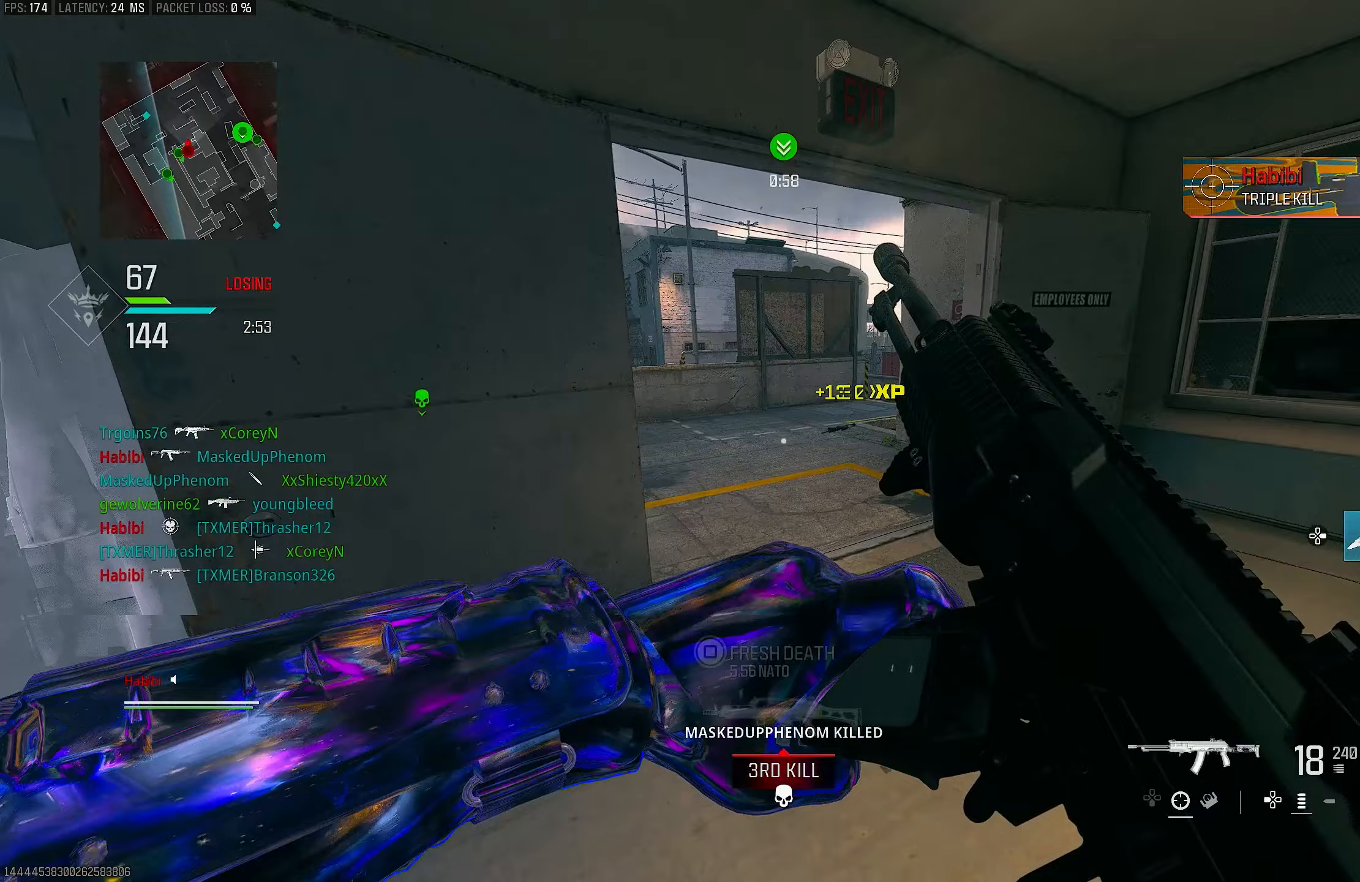
Gameplay with a controller (PlayStation layout); each line is a JSON object with the inputs held at the frame after it. "events" lists button and stick changes between this image and that frame as [ms after this image, input, new state], when the widget could be followed in between.
{"buttons": [], "left_stick": "up", "right_stick": "left", "events": [[17, "right_stick", "left"], [83, "left_stick", "up"], [250, "right_stick", "center"], [483, "right_stick", "left"]]}
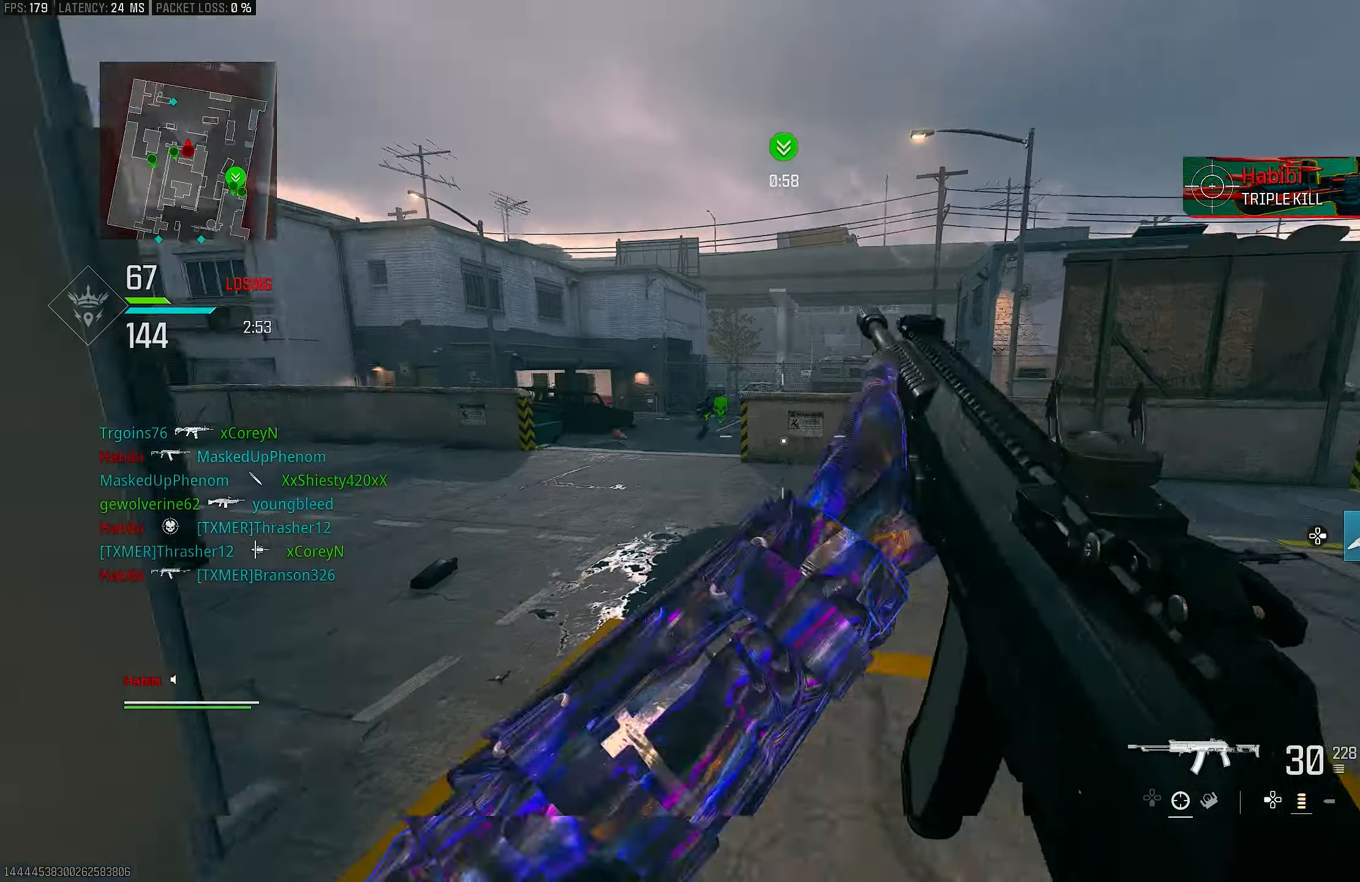
{"buttons": ["L1"], "left_stick": "up", "right_stick": "center", "events": [[117, "L3", "down"], [317, "CROSS", "down"], [317, "L1", "down"], [317, "L3", "up"], [383, "right_stick", "center"], [417, "CROSS", "up"]]}
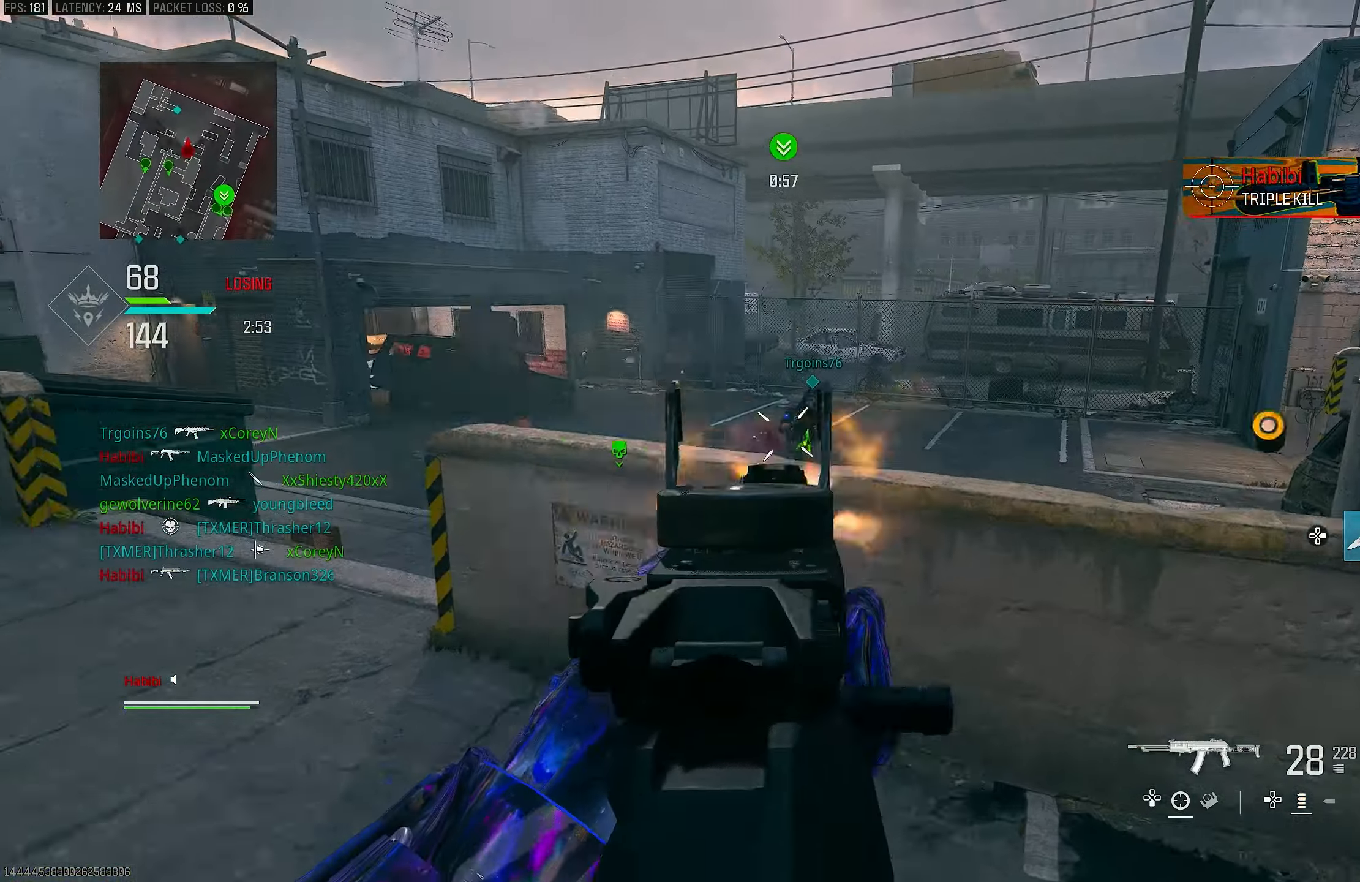
{"buttons": ["L1", "R1"], "left_stick": "up-right", "right_stick": "right", "events": [[17, "right_stick", "left"], [150, "right_stick", "right"], [217, "R1", "down"], [250, "right_stick", "center"], [383, "right_stick", "right"], [433, "left_stick", "up-right"]]}
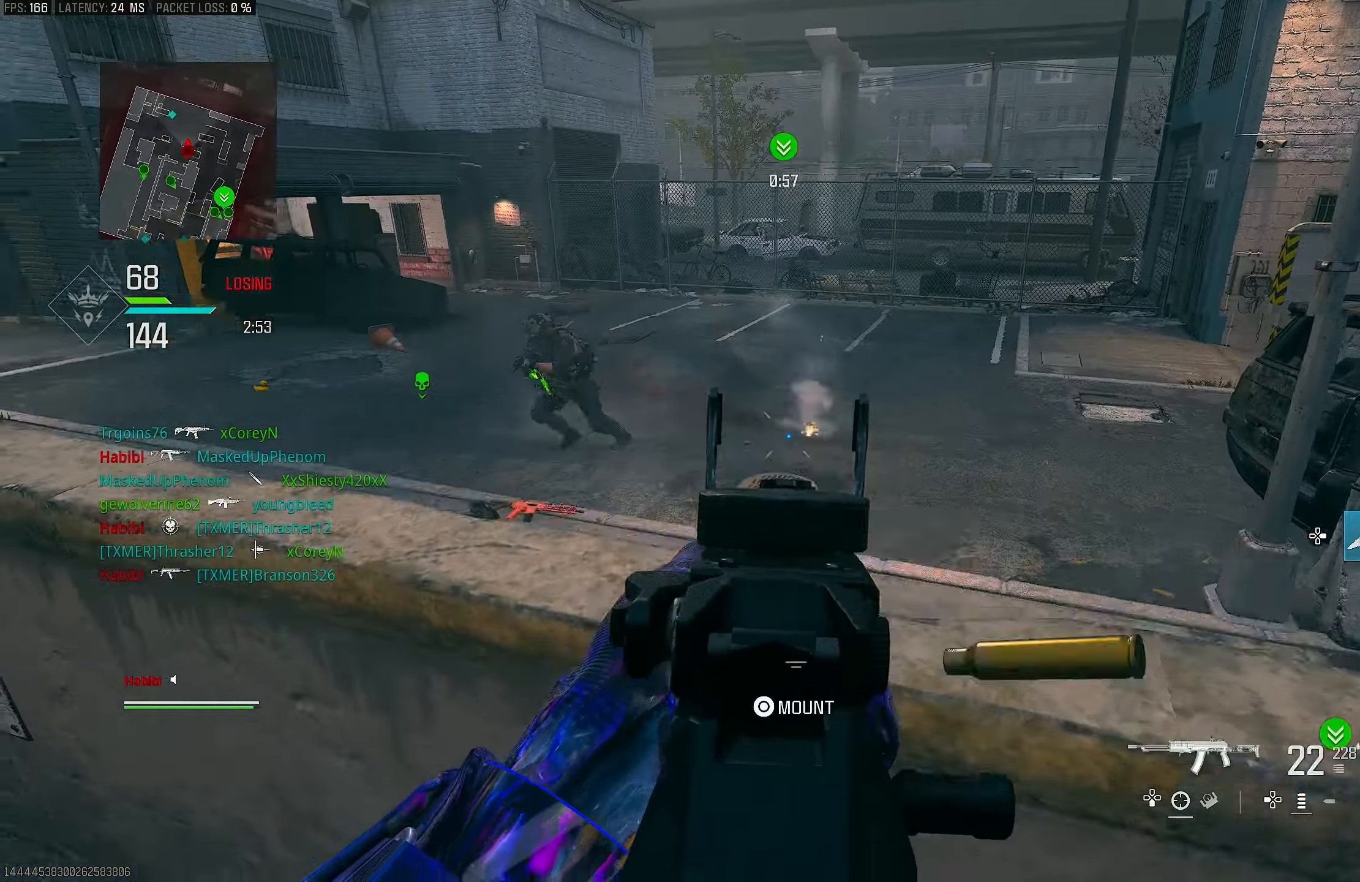
{"buttons": ["L1", "R1"], "left_stick": "left", "right_stick": "up-left", "events": [[17, "right_stick", "down-right"], [117, "right_stick", "down"], [217, "left_stick", "right"], [217, "right_stick", "down-left"], [317, "left_stick", "center"], [383, "left_stick", "left"], [383, "right_stick", "up-left"], [417, "R1", "up"], [483, "R1", "down"]]}
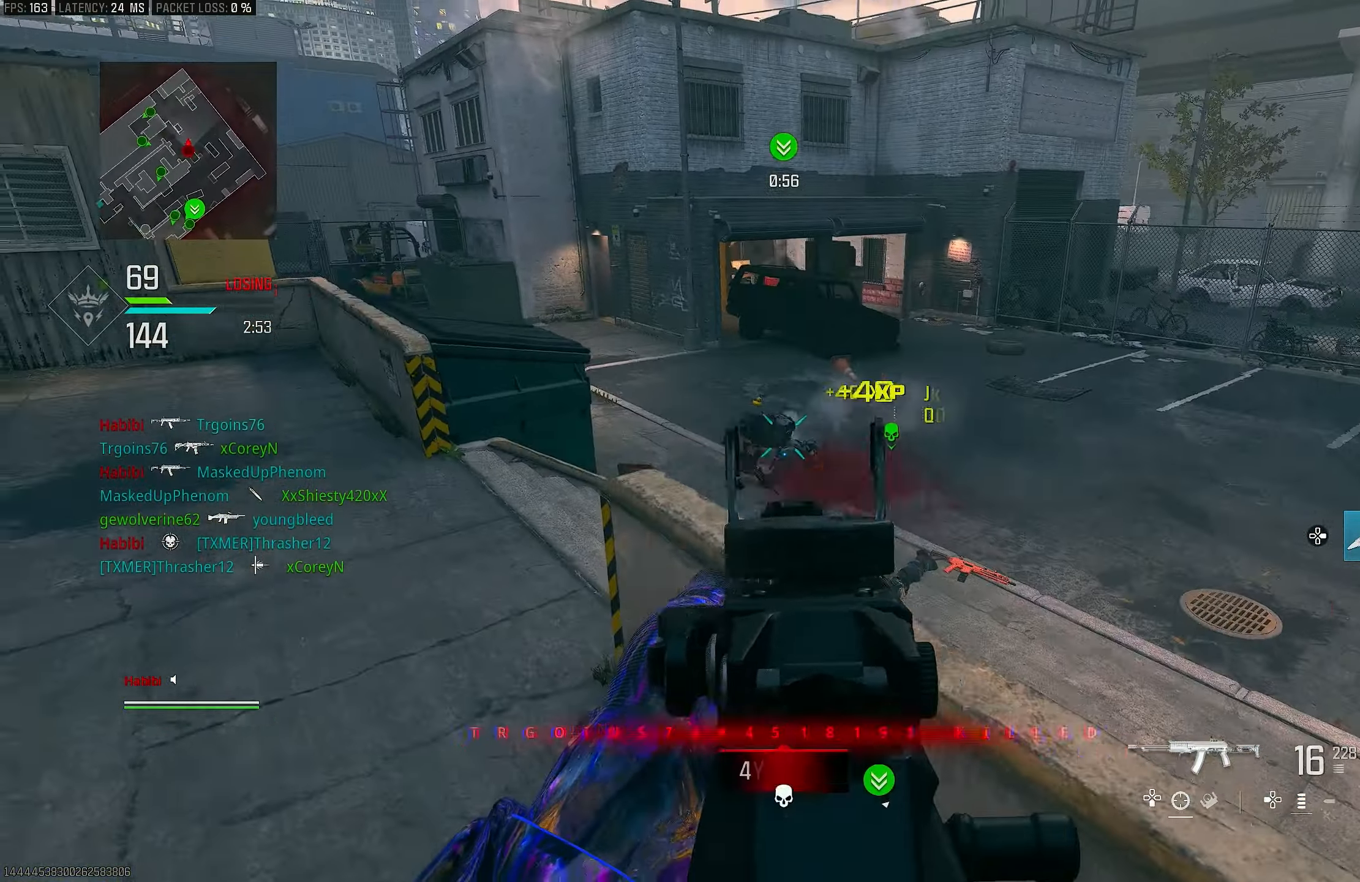
{"buttons": ["L1", "R1"], "left_stick": "down-left", "right_stick": "center", "events": [[150, "CROSS", "down"], [183, "right_stick", "down-left"], [250, "CROSS", "up"], [250, "right_stick", "center"], [383, "right_stick", "left"], [483, "left_stick", "down-left"], [483, "right_stick", "center"]]}
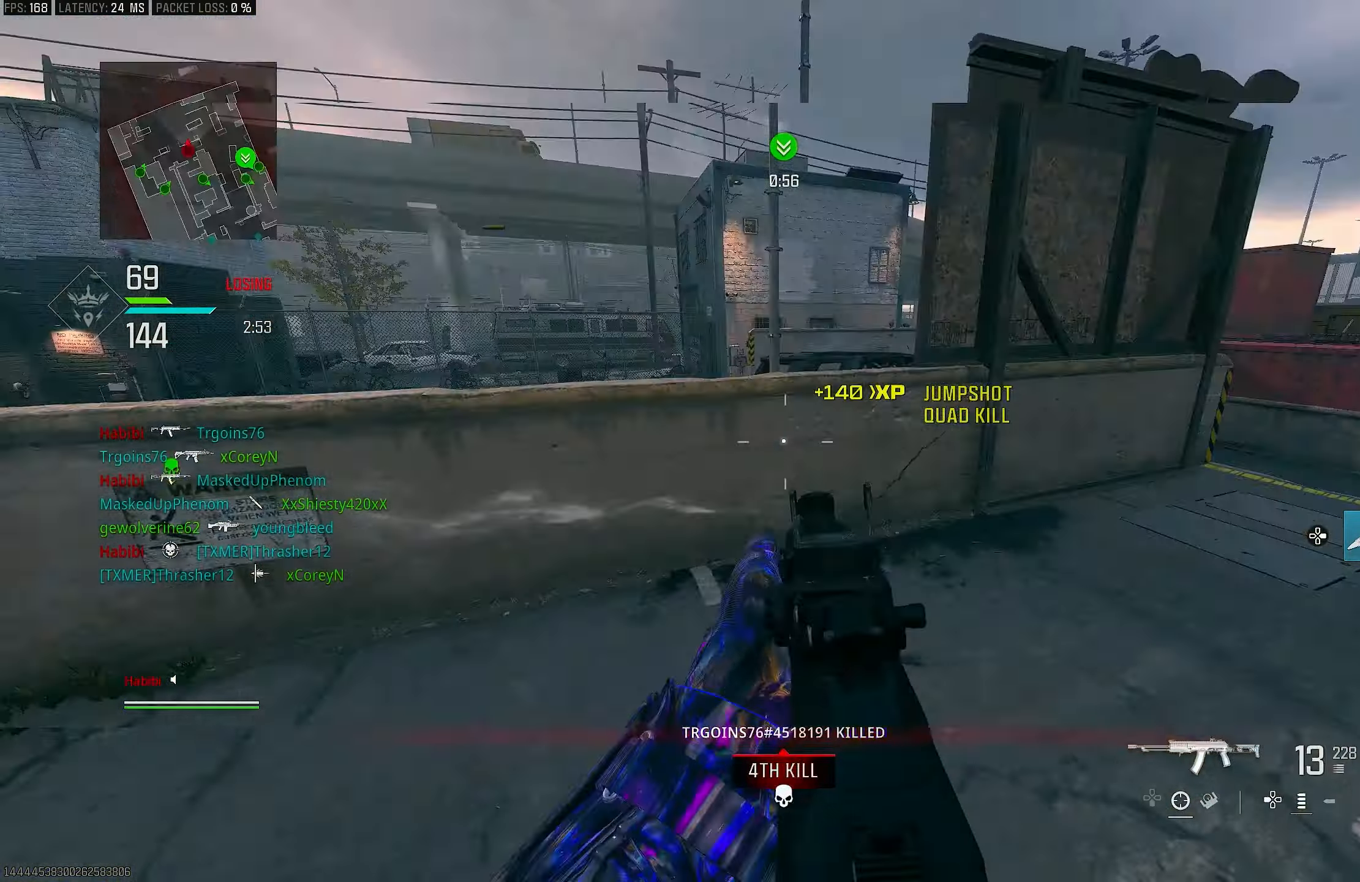
{"buttons": ["L3"], "left_stick": "up", "right_stick": "center", "events": [[17, "right_stick", "right"], [83, "L1", "up"], [83, "R1", "up"], [150, "left_stick", "down-right"], [250, "left_stick", "up-right"], [317, "left_stick", "up"], [383, "L3", "down"], [450, "right_stick", "center"]]}
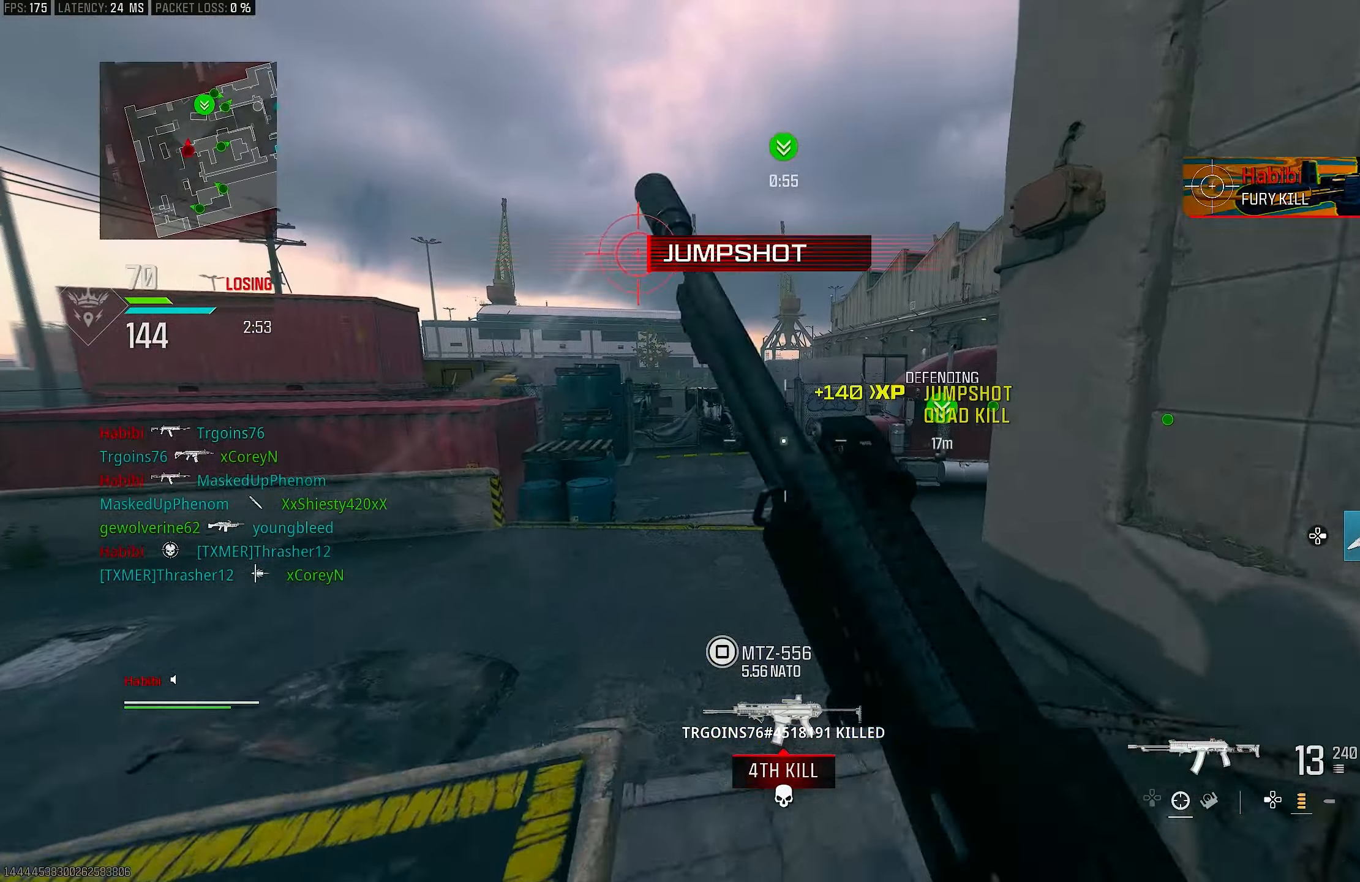
{"buttons": [], "left_stick": "up-right", "right_stick": "right", "events": [[17, "L3", "up"], [17, "TRIANGLE", "down"], [83, "TRIANGLE", "up"], [117, "TRIANGLE", "down"], [150, "TRIANGLE", "up"], [217, "L3", "down"], [317, "right_stick", "right"], [417, "L3", "up"], [483, "left_stick", "up-right"]]}
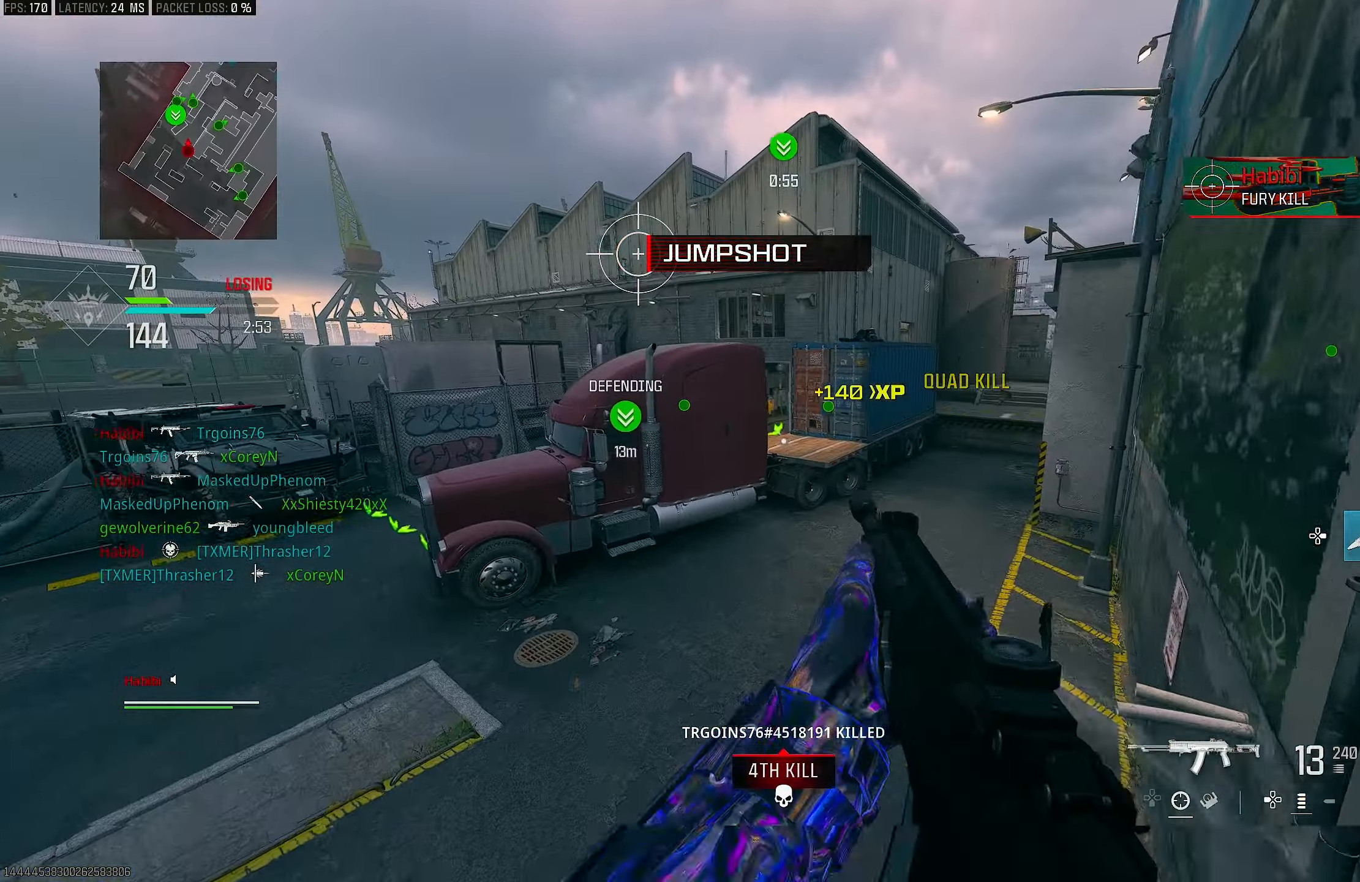
{"buttons": [], "left_stick": "left", "right_stick": "right", "events": [[50, "CROSS", "down"], [50, "right_stick", "center"], [117, "SQUARE", "down"], [150, "CROSS", "up"], [150, "SQUARE", "up"], [217, "left_stick", "right"], [417, "right_stick", "right"], [483, "left_stick", "left"]]}
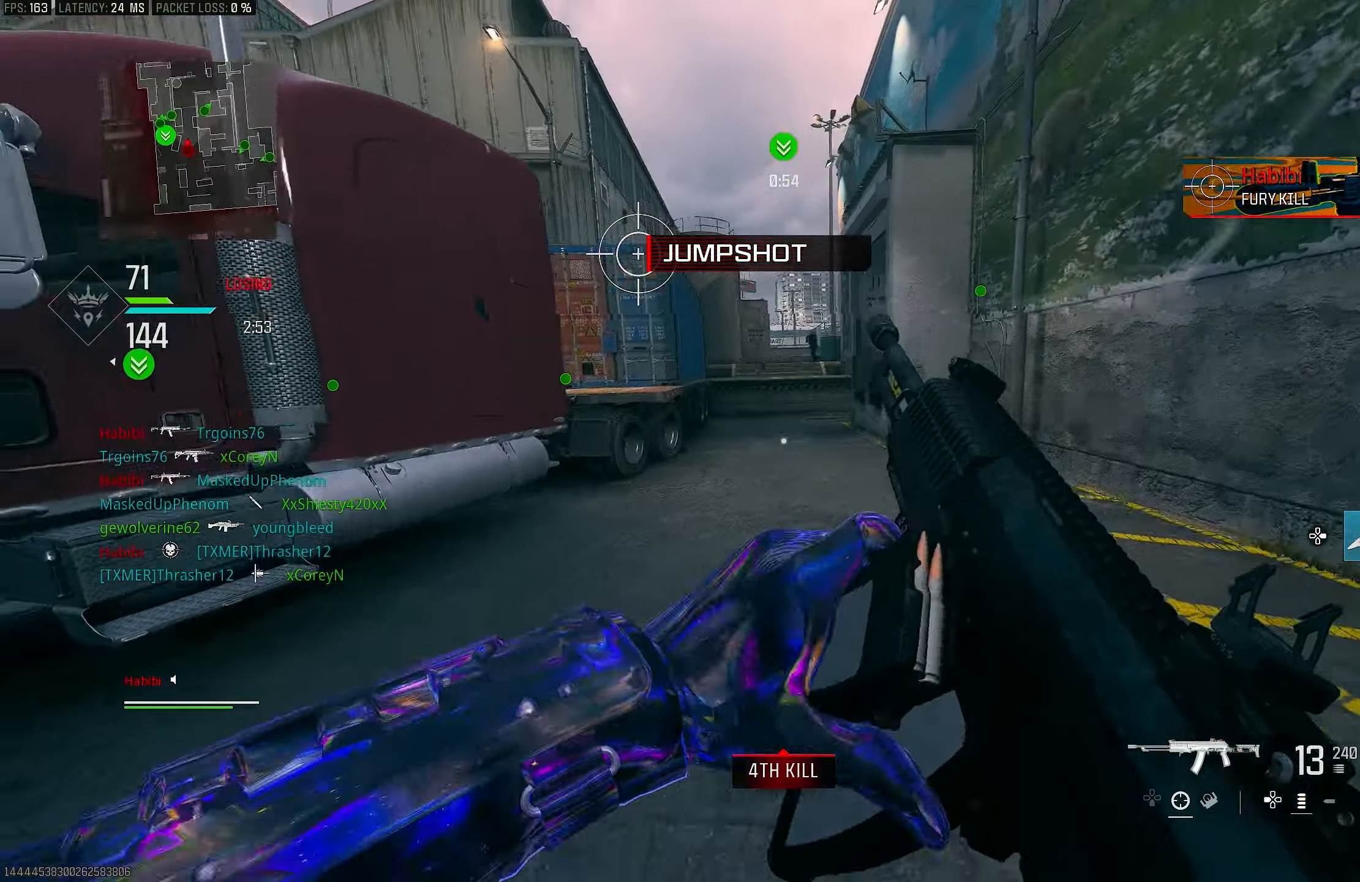
{"buttons": [], "left_stick": "down-right", "right_stick": "right", "events": [[83, "right_stick", "center"], [450, "left_stick", "down-right"], [450, "right_stick", "right"]]}